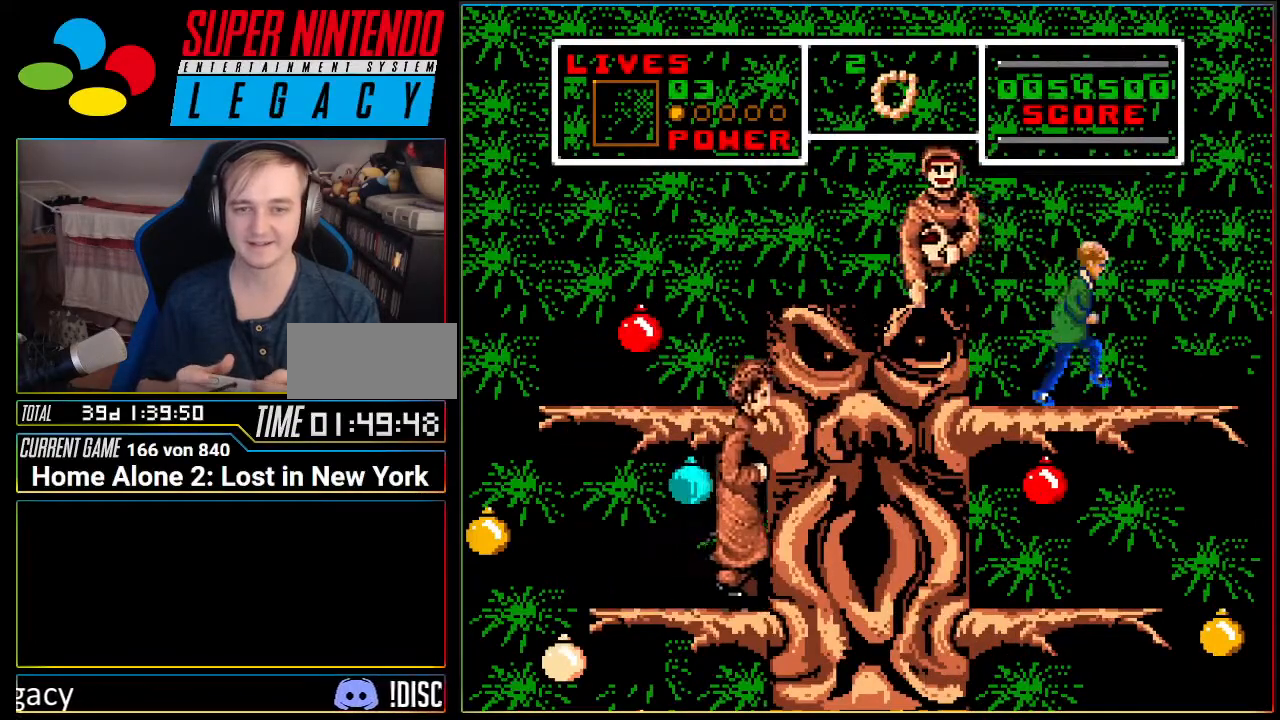
Gameplay with a controller (Nintendo layout); each line is a JSON object with the inputs held at the frame after it. "events" lists button and stick changes between this image and that frame as [ms after this image, input, new state], when the widget could be followed in between. Not read: L3 R3 SELECT.
{"buttons": ["A", "DPAD_LEFT"], "events": [[50, "DPAD_RIGHT", "up"], [200, "DPAD_LEFT", "down"], [450, "A", "down"]]}
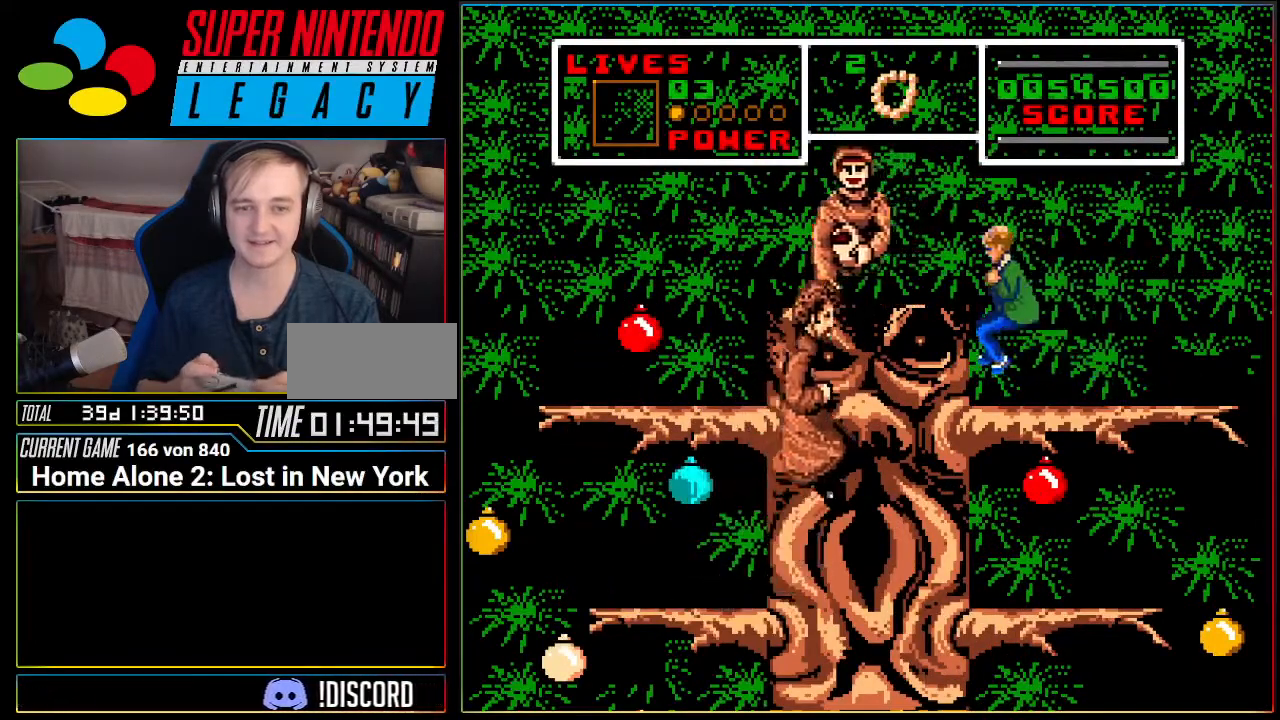
{"buttons": ["A", "DPAD_LEFT"], "events": []}
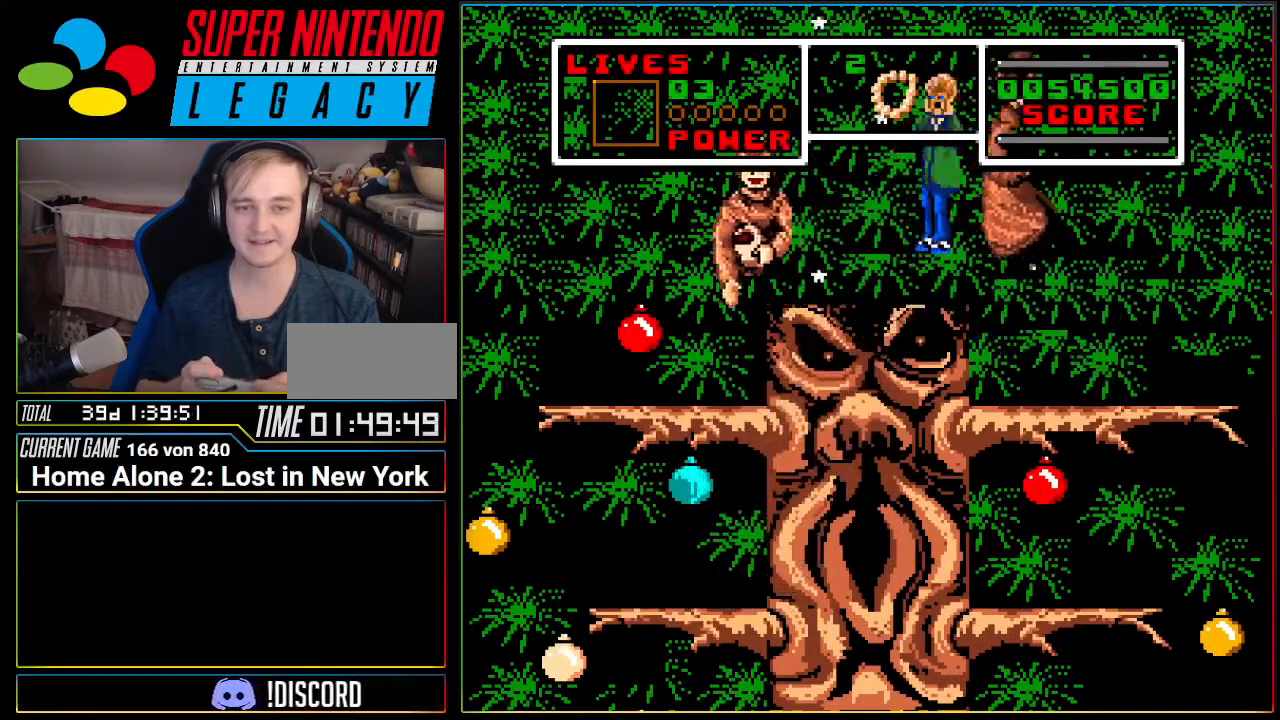
{"buttons": ["A", "DPAD_LEFT"], "events": []}
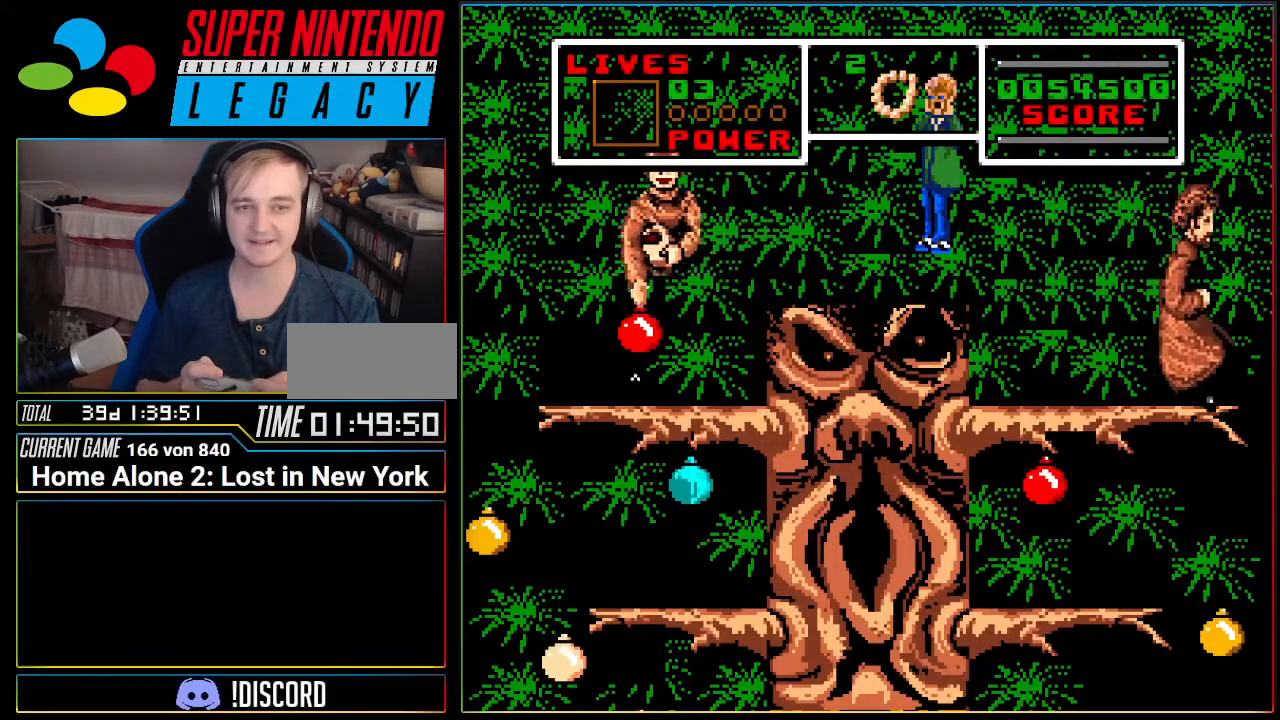
{"buttons": ["DPAD_LEFT"], "events": [[301, "A", "up"]]}
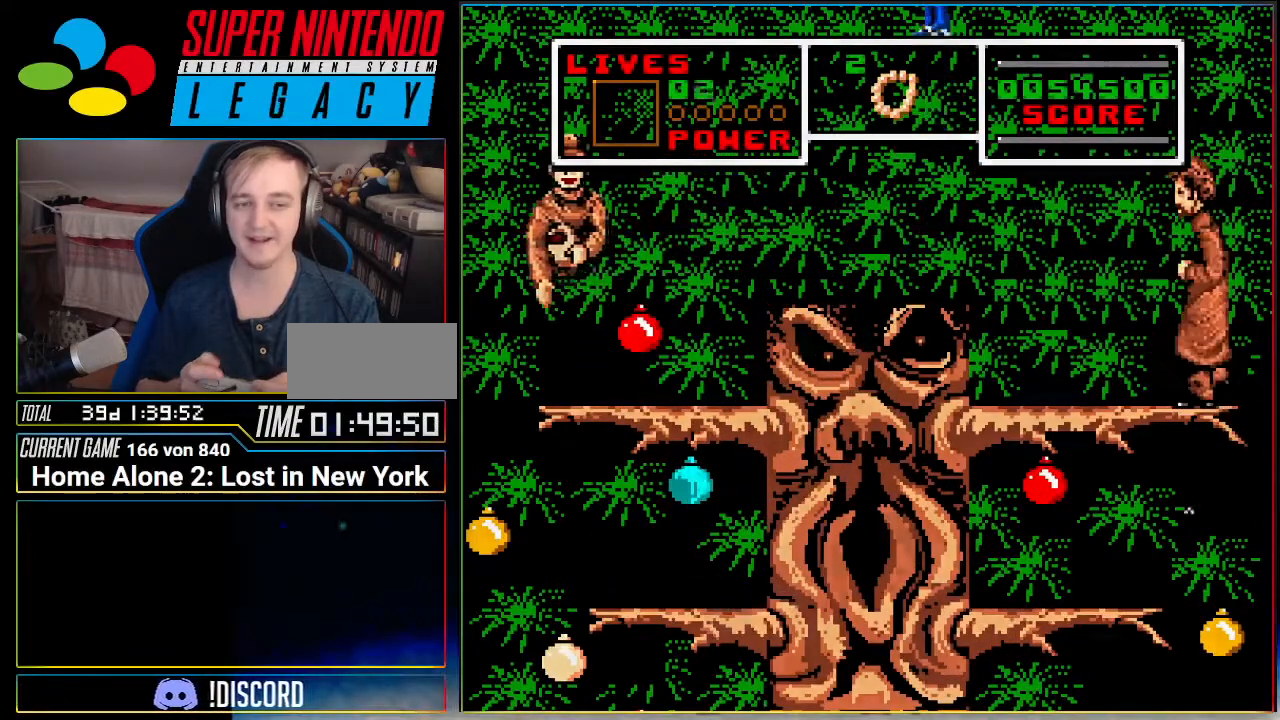
{"buttons": [], "events": [[167, "DPAD_LEFT", "up"]]}
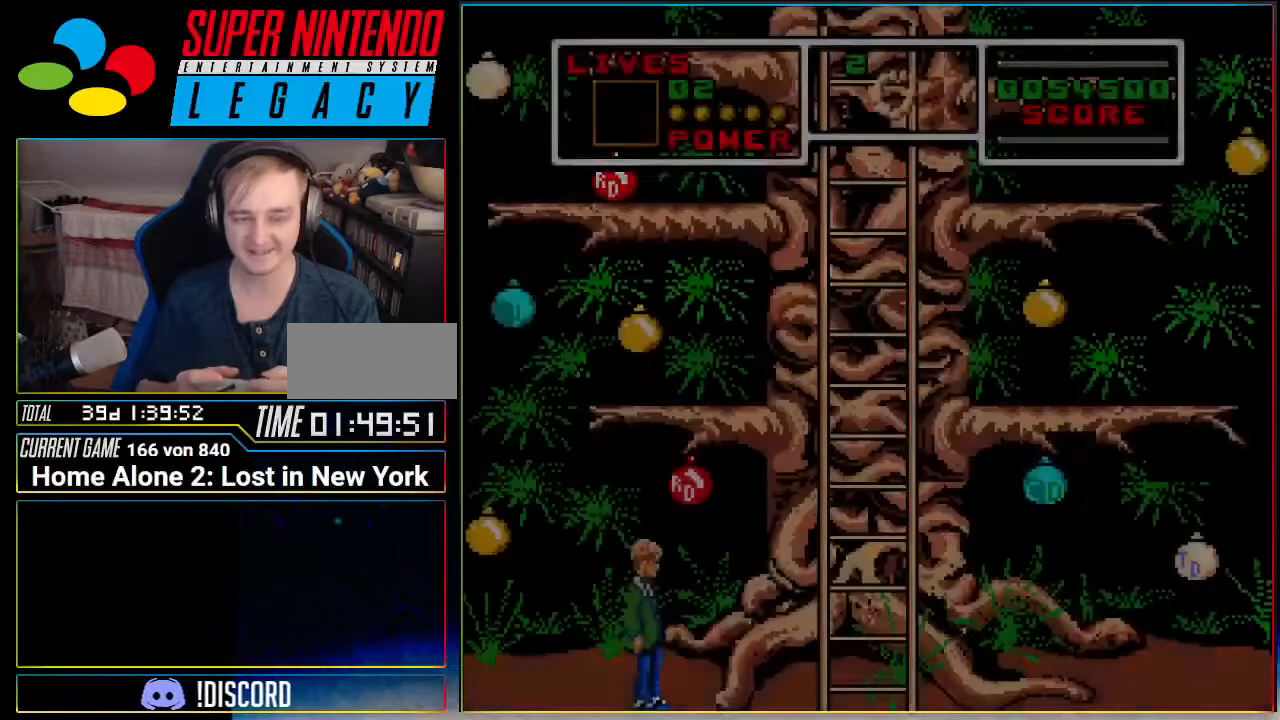
{"buttons": ["DPAD_RIGHT"], "events": [[351, "DPAD_RIGHT", "down"]]}
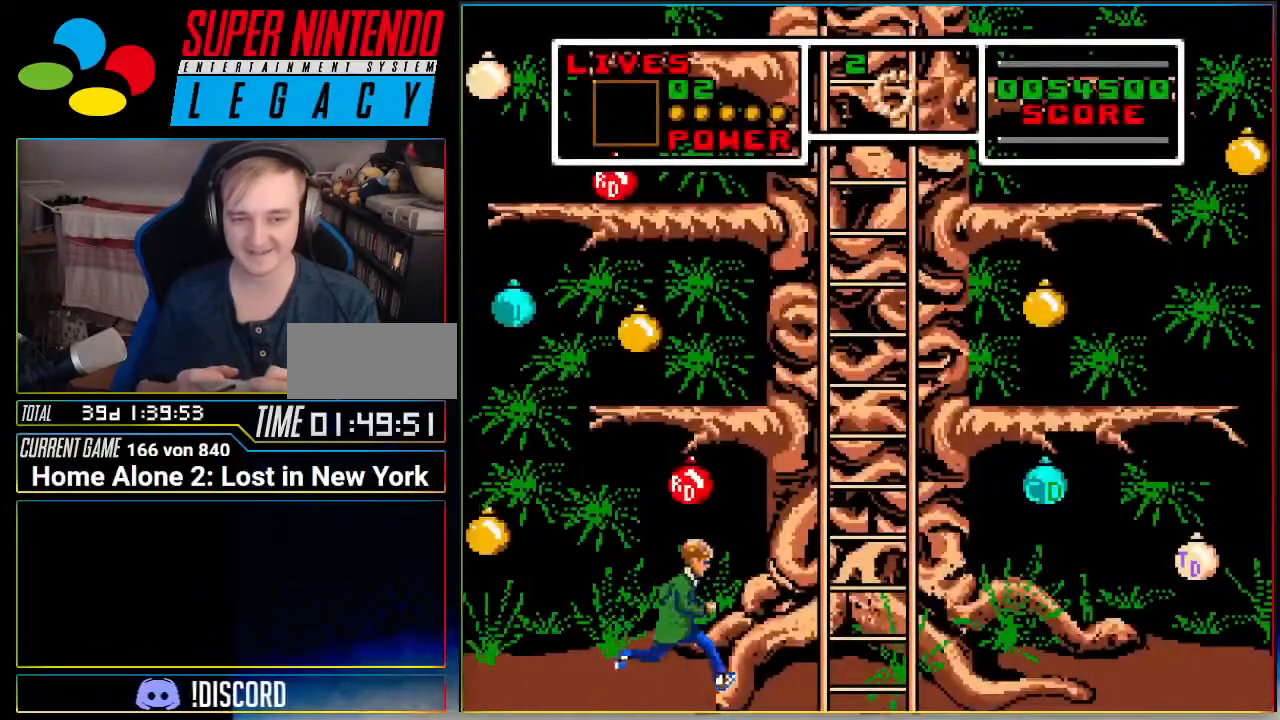
{"buttons": ["DPAD_UP"], "events": [[67, "A", "down"], [434, "DPAD_RIGHT", "up"], [434, "DPAD_UP", "down"], [500, "A", "up"]]}
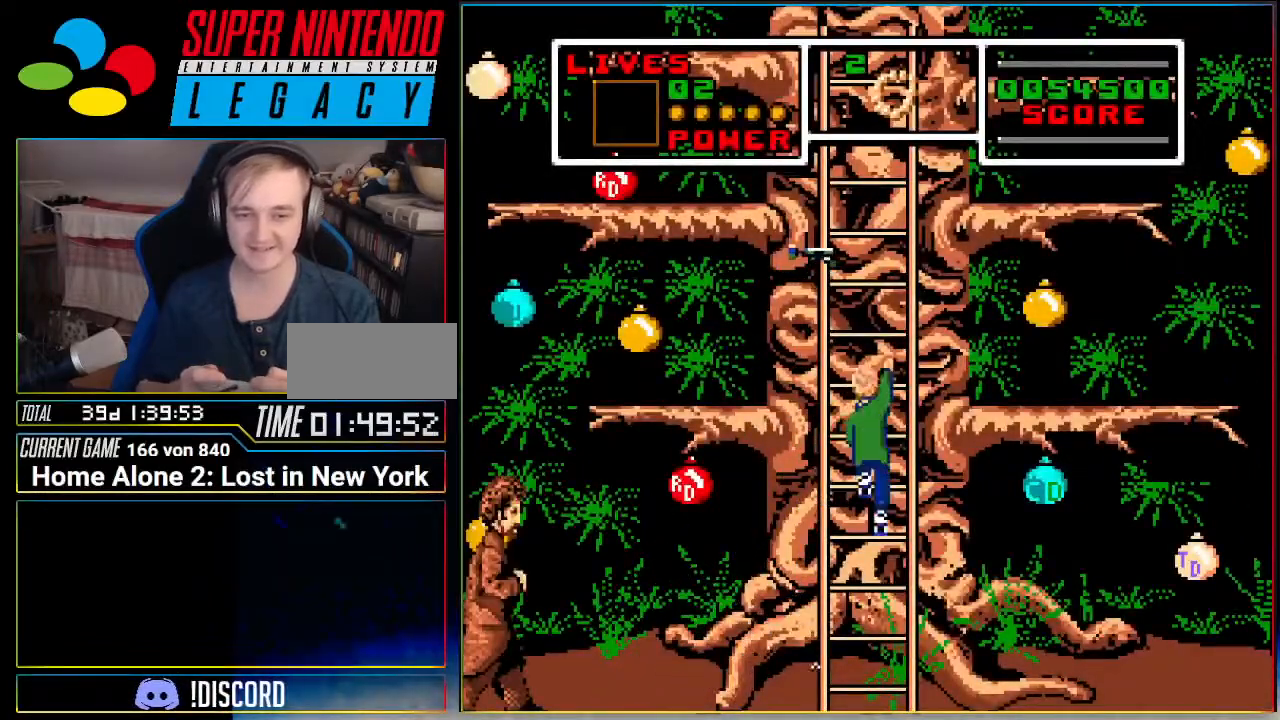
{"buttons": ["DPAD_UP"], "events": []}
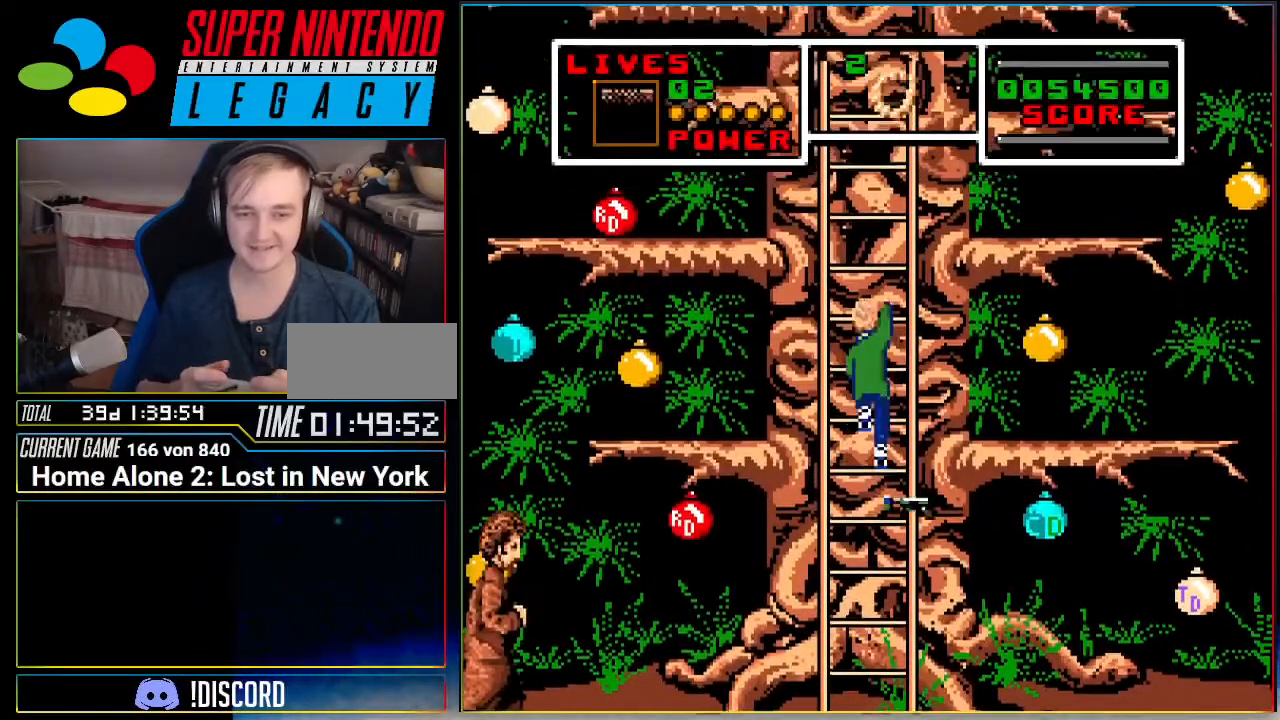
{"buttons": ["DPAD_UP"], "events": []}
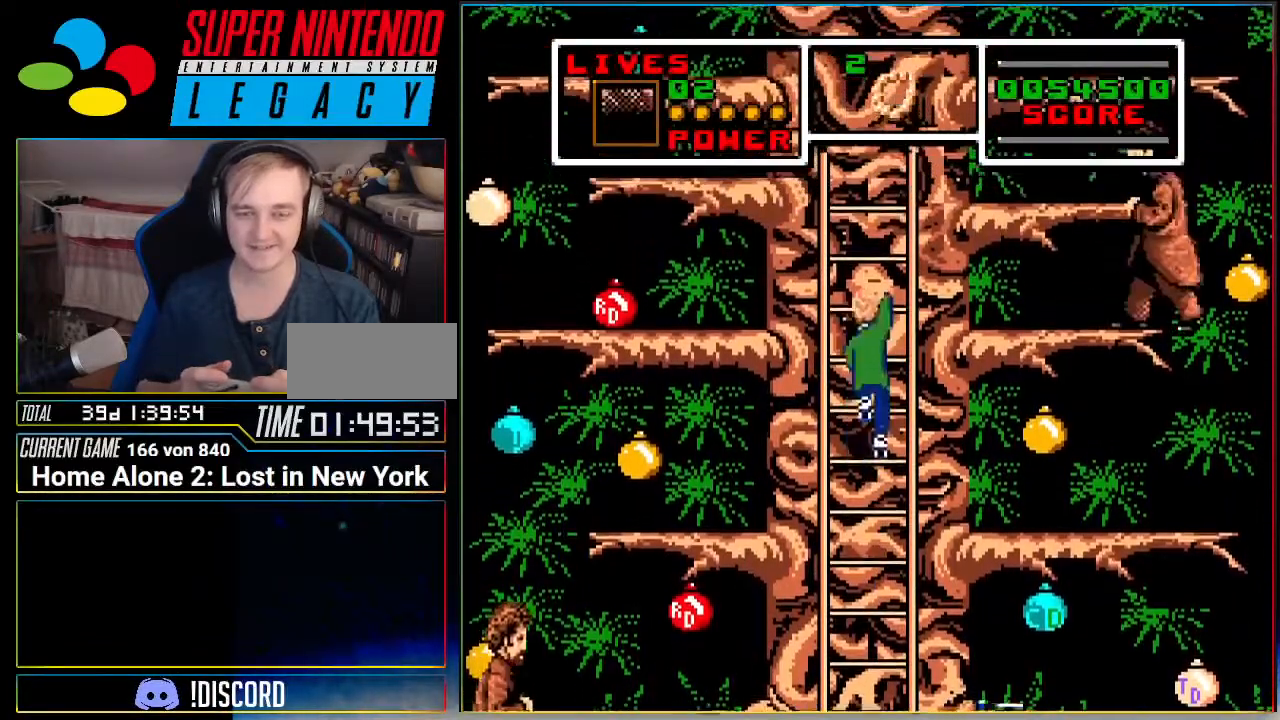
{"buttons": ["DPAD_UP"], "events": []}
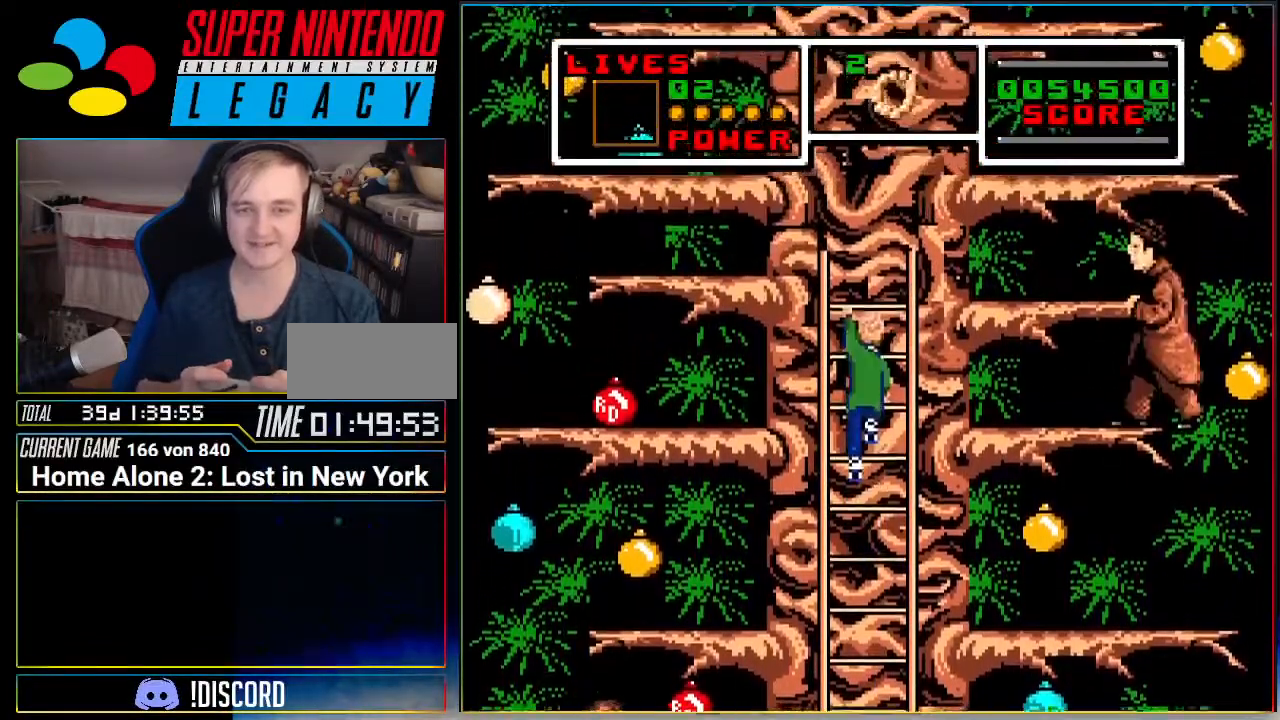
{"buttons": ["DPAD_UP"], "events": []}
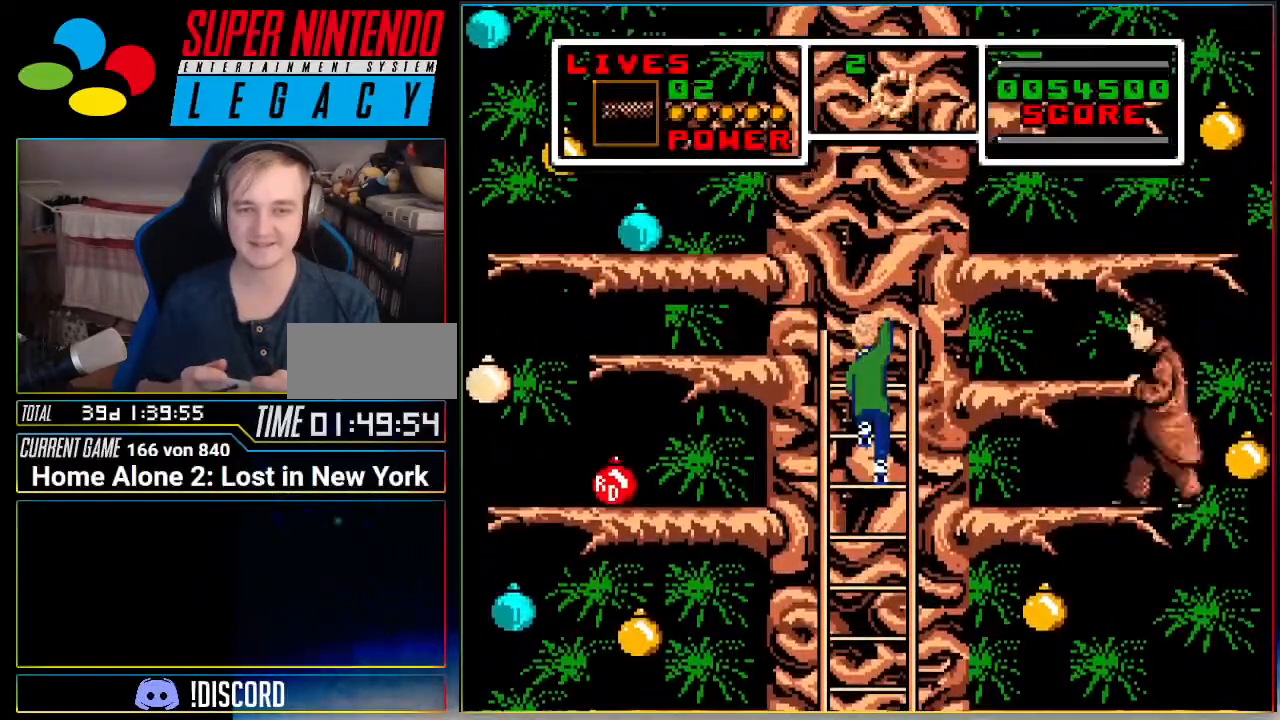
{"buttons": ["A", "DPAD_LEFT"], "events": [[284, "DPAD_LEFT", "down"], [351, "DPAD_UP", "up"], [384, "A", "down"]]}
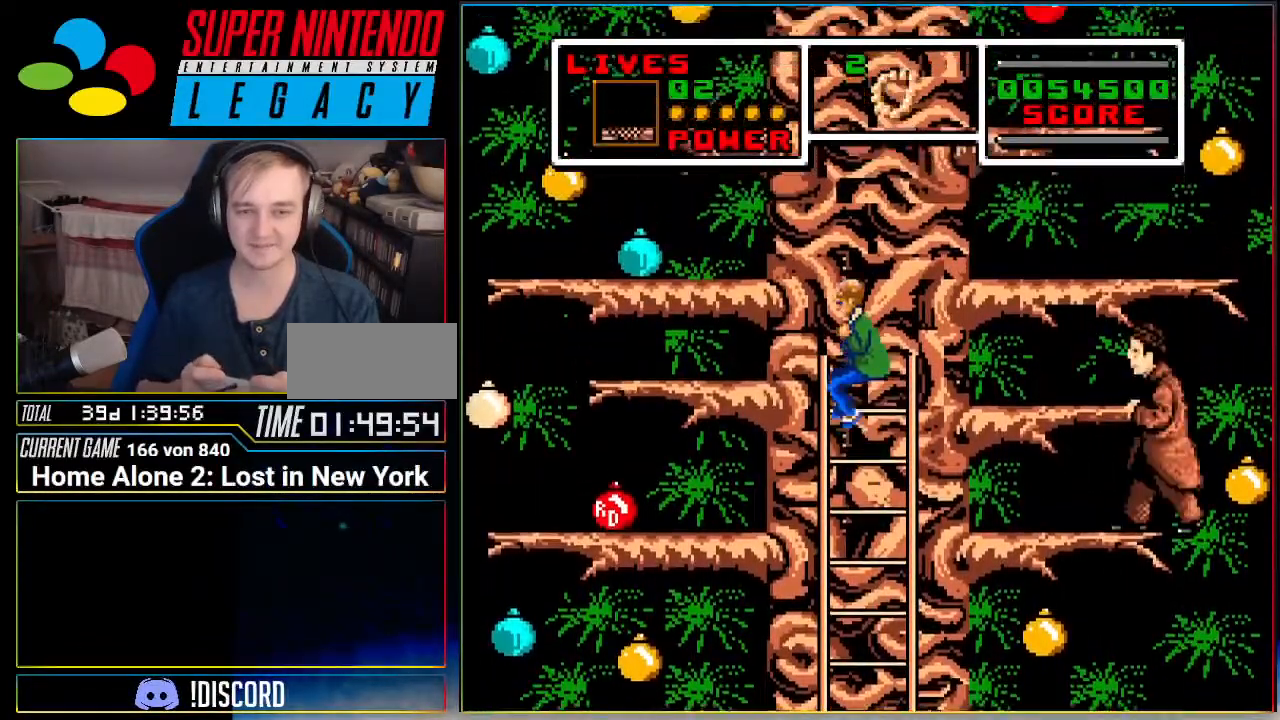
{"buttons": ["A"], "events": [[217, "DPAD_UP", "down"], [384, "A", "up"], [384, "DPAD_UP", "up"], [434, "DPAD_LEFT", "up"], [467, "A", "down"]]}
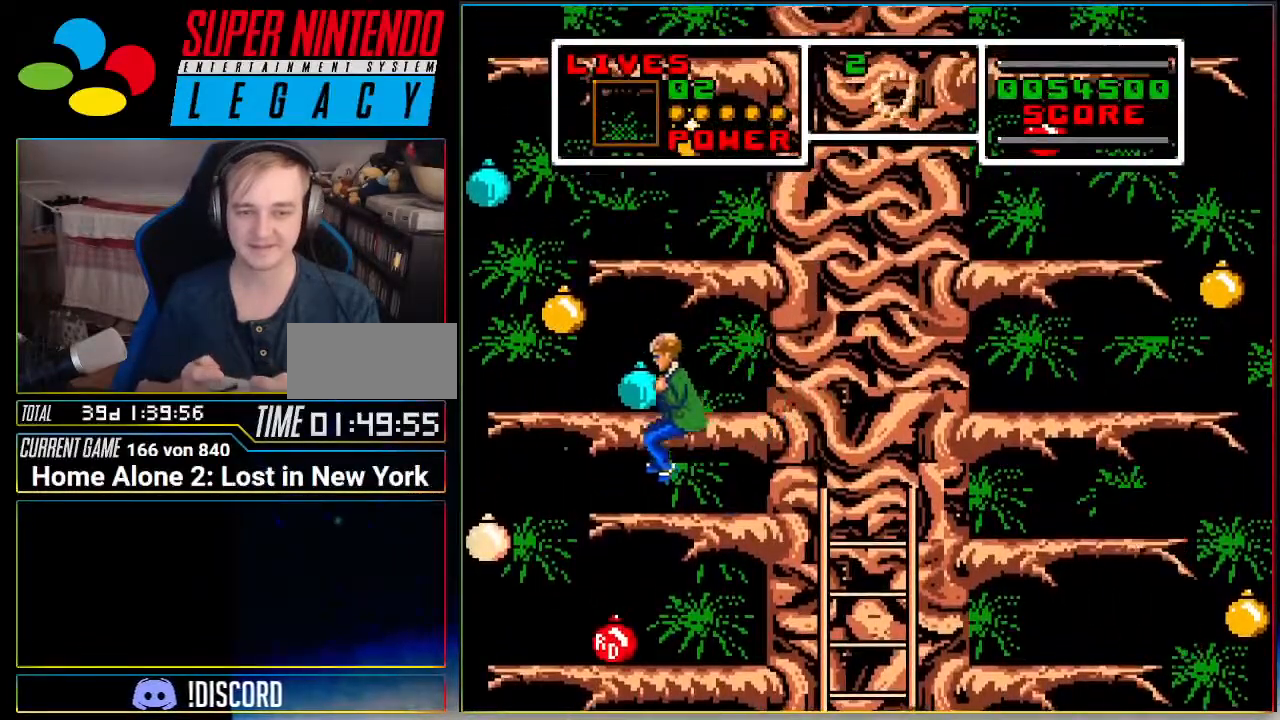
{"buttons": ["DPAD_LEFT"], "events": [[67, "DPAD_LEFT", "down"], [501, "A", "up"]]}
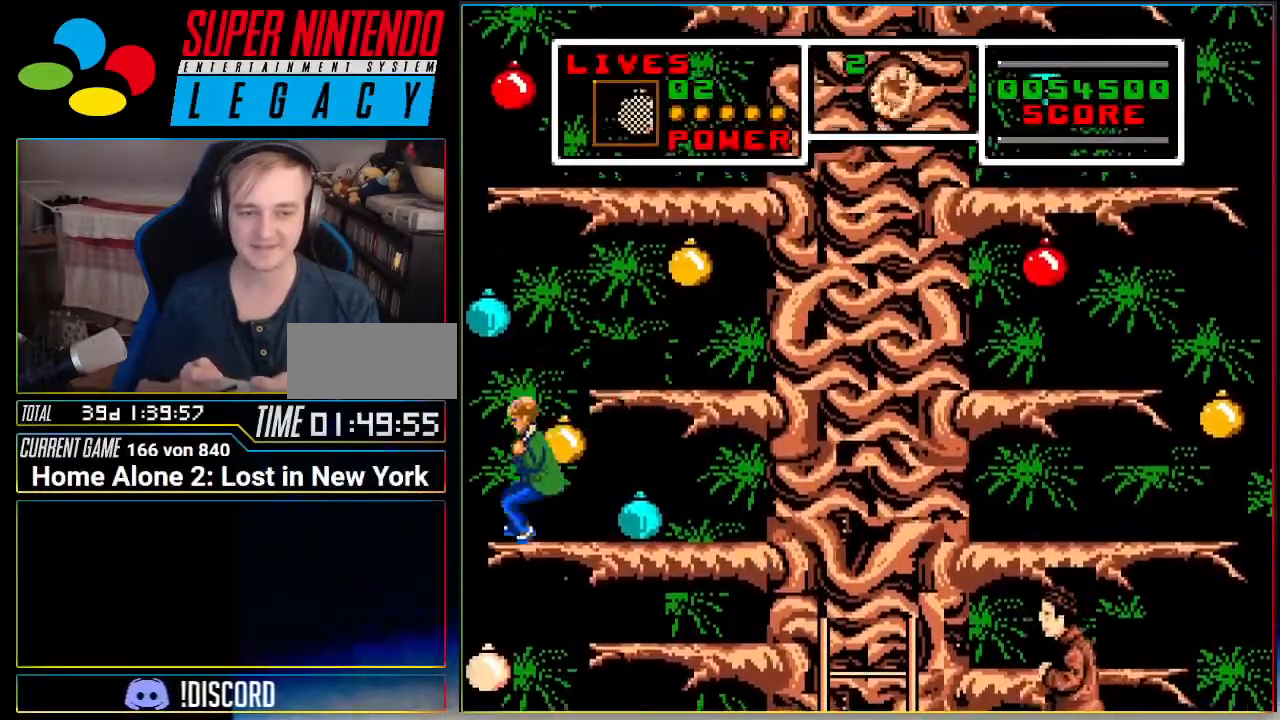
{"buttons": ["A", "DPAD_RIGHT"], "events": [[33, "DPAD_LEFT", "up"], [33, "L1", "down"], [100, "A", "down"], [384, "DPAD_RIGHT", "down"], [384, "L1", "up"]]}
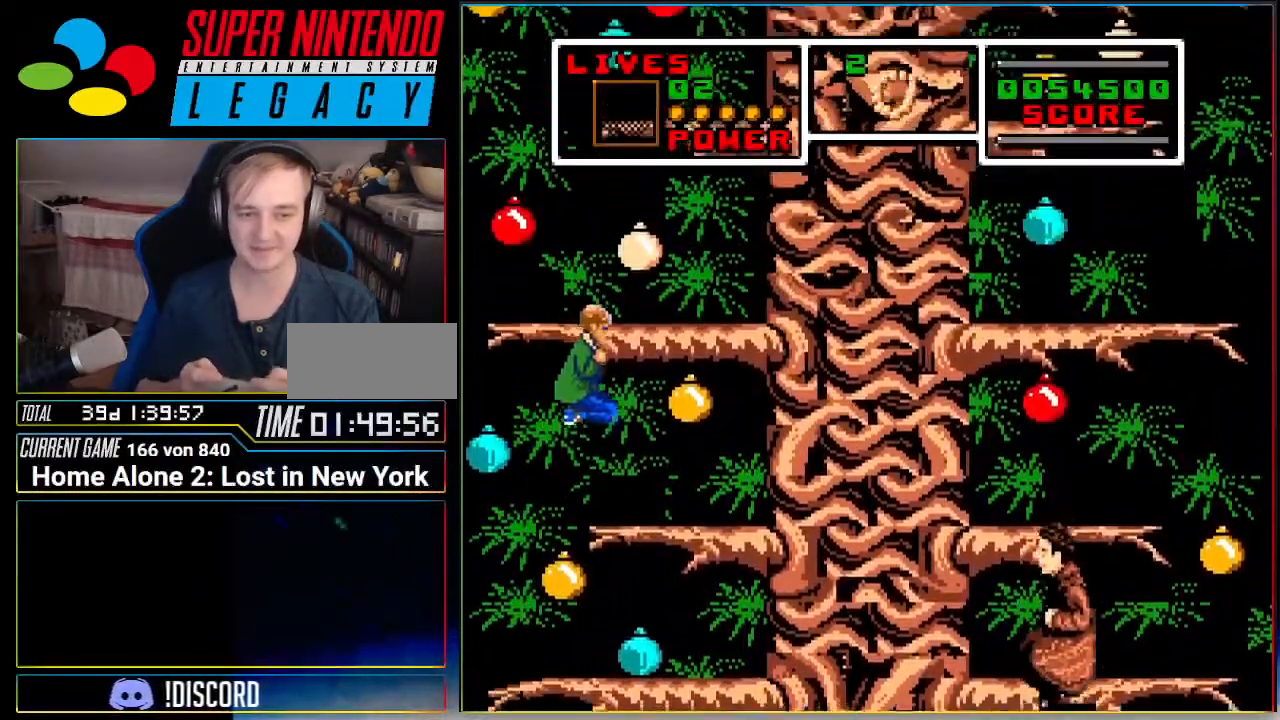
{"buttons": ["A", "DPAD_LEFT"], "events": [[167, "DPAD_RIGHT", "up"], [384, "L1", "down"], [501, "DPAD_LEFT", "down"], [501, "L1", "up"]]}
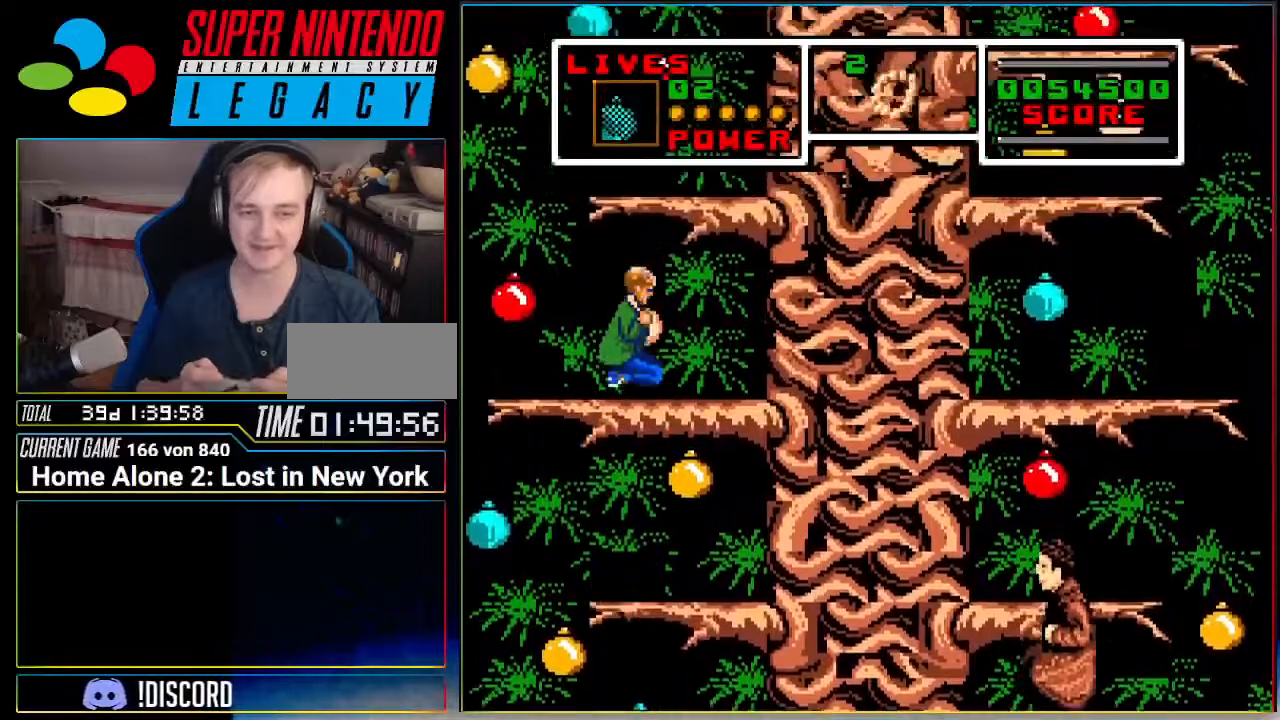
{"buttons": ["A", "L1"], "events": [[284, "A", "up"], [284, "DPAD_LEFT", "up"], [350, "A", "down"], [500, "L1", "down"]]}
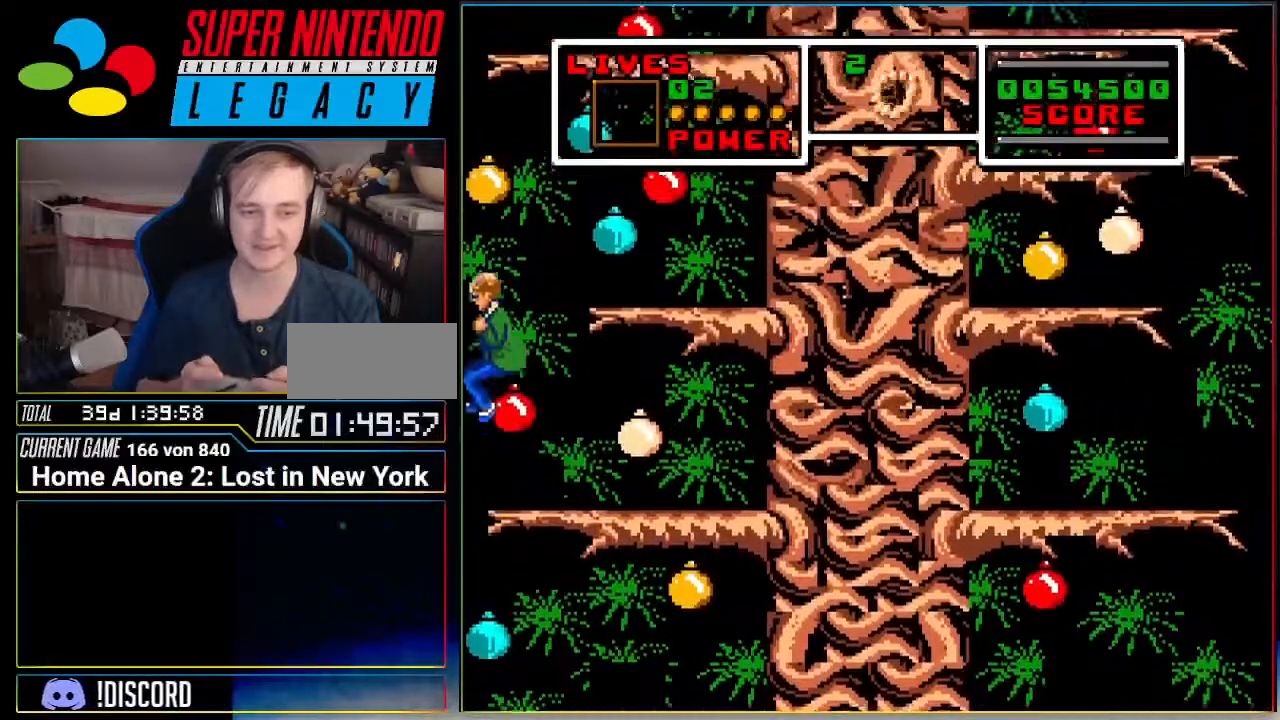
{"buttons": [], "events": [[217, "A", "up"], [267, "L1", "up"]]}
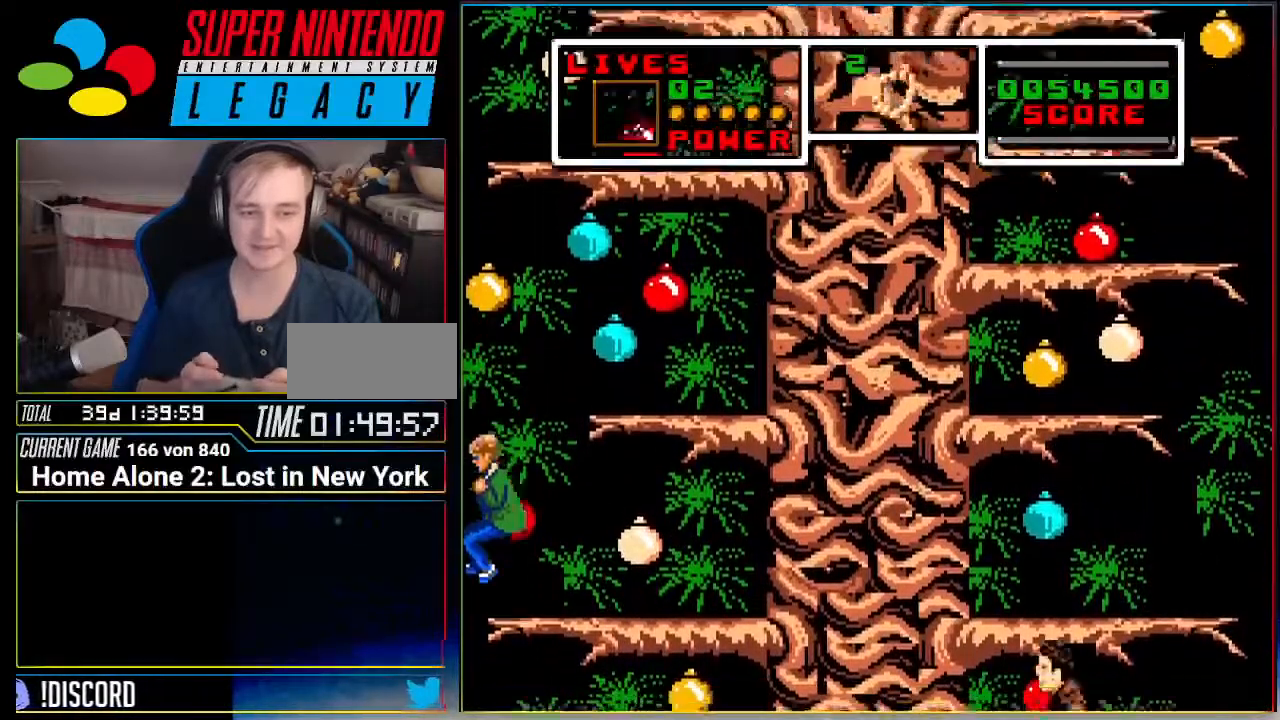
{"buttons": ["A", "DPAD_RIGHT"], "events": [[117, "A", "down"], [334, "DPAD_RIGHT", "down"]]}
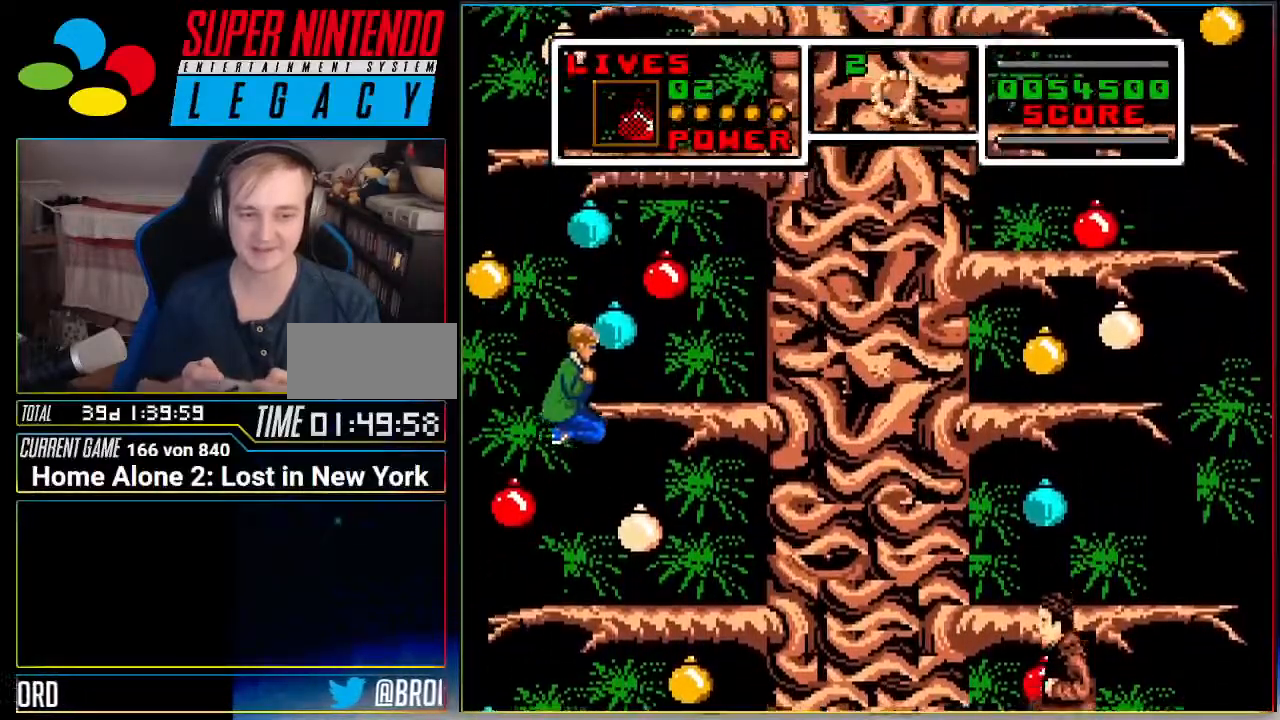
{"buttons": ["A", "L1"], "events": [[150, "DPAD_RIGHT", "up"], [333, "L1", "down"]]}
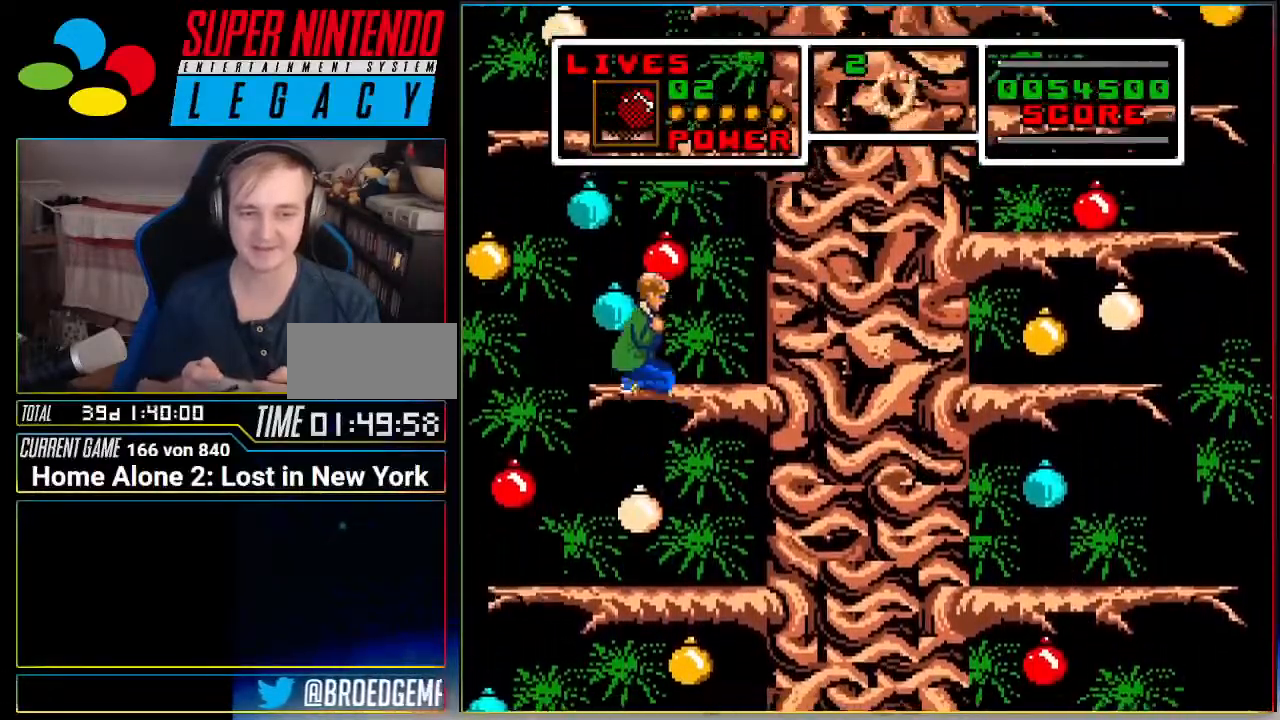
{"buttons": ["A", "L1"], "events": [[17, "DPAD_LEFT", "down"], [117, "L1", "up"], [150, "A", "up"], [301, "DPAD_LEFT", "up"], [484, "A", "down"], [501, "L1", "down"]]}
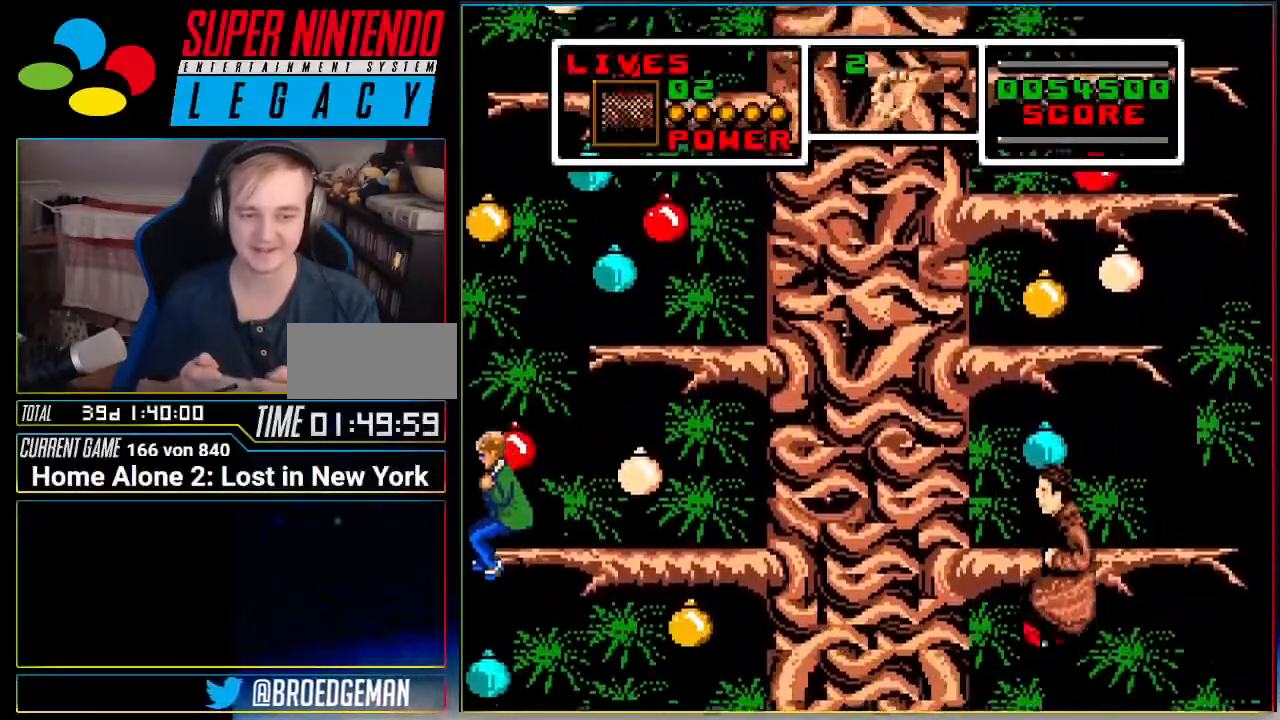
{"buttons": ["A"], "events": [[300, "DPAD_RIGHT", "down"], [300, "L1", "up"], [484, "DPAD_RIGHT", "up"]]}